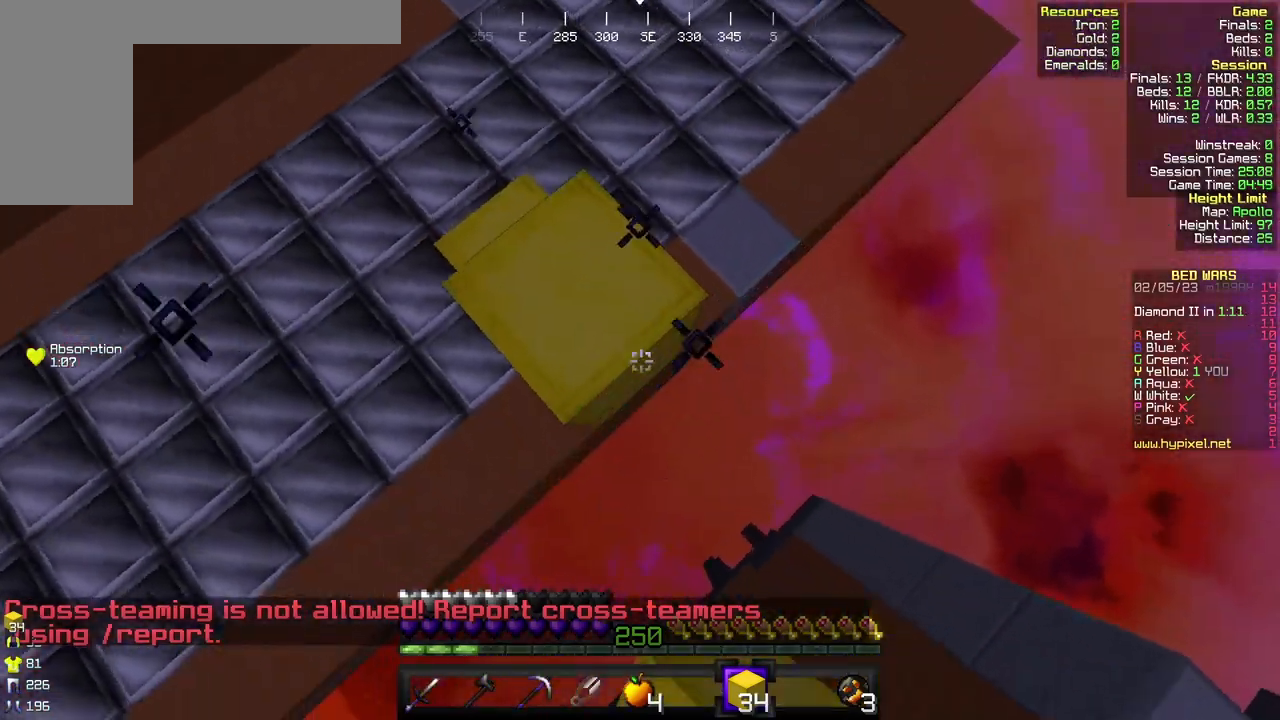
Gameplay with keyboard and mouse; each line is a JSON object with the keys and mouse buttons held at the frame after it. "events" lists presses ("down") and releases ("up") of "a", "d", "s", "w", "mouse_left" and "mouse_right" between this image and that frame as [ms after this image, input, new state], when the widget could be followed in between. "mouse_left", "mouse_right" = the "left", "right" buttons of the "mouse" list. No other keys are recorded. Fast repeated clicks can show as one long hold. Mouse movement is not recorded.
{"keys": ["w"], "mouse": [], "events": [[67, "d", "up"], [100, "s", "up"], [333, "mouse_right", "up"], [500, "w", "down"]]}
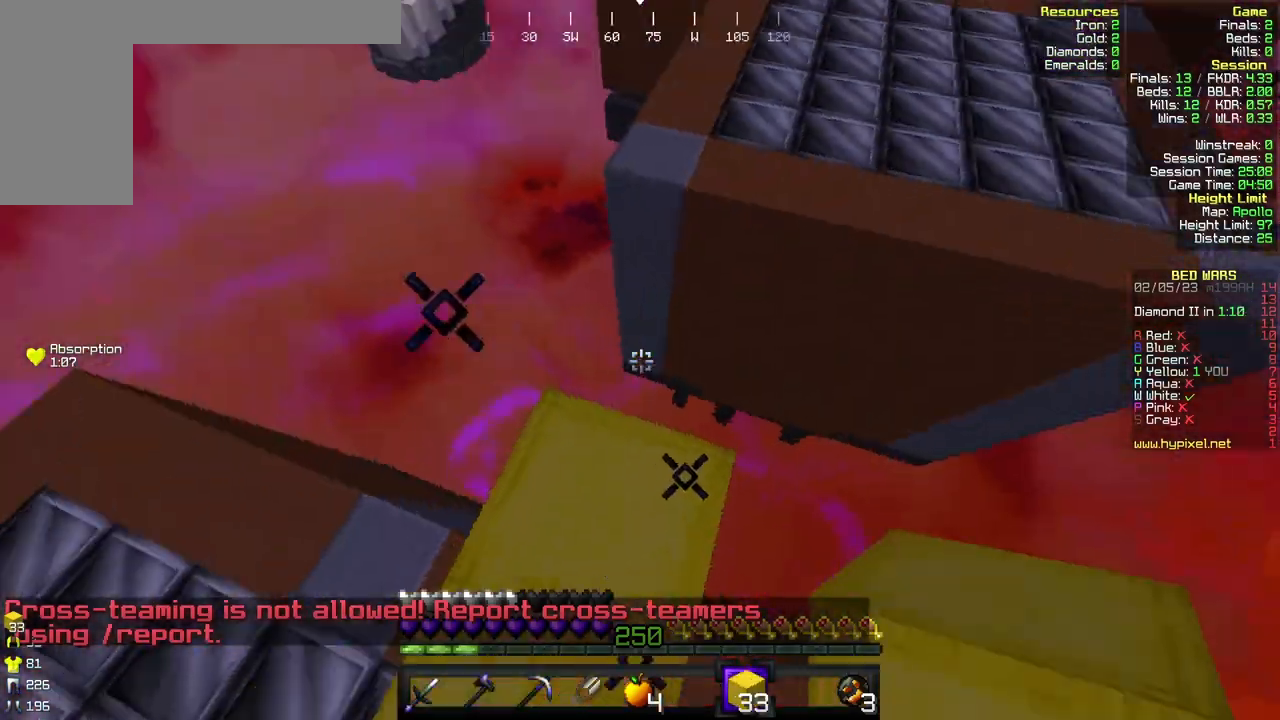
{"keys": ["w"], "mouse": [], "events": []}
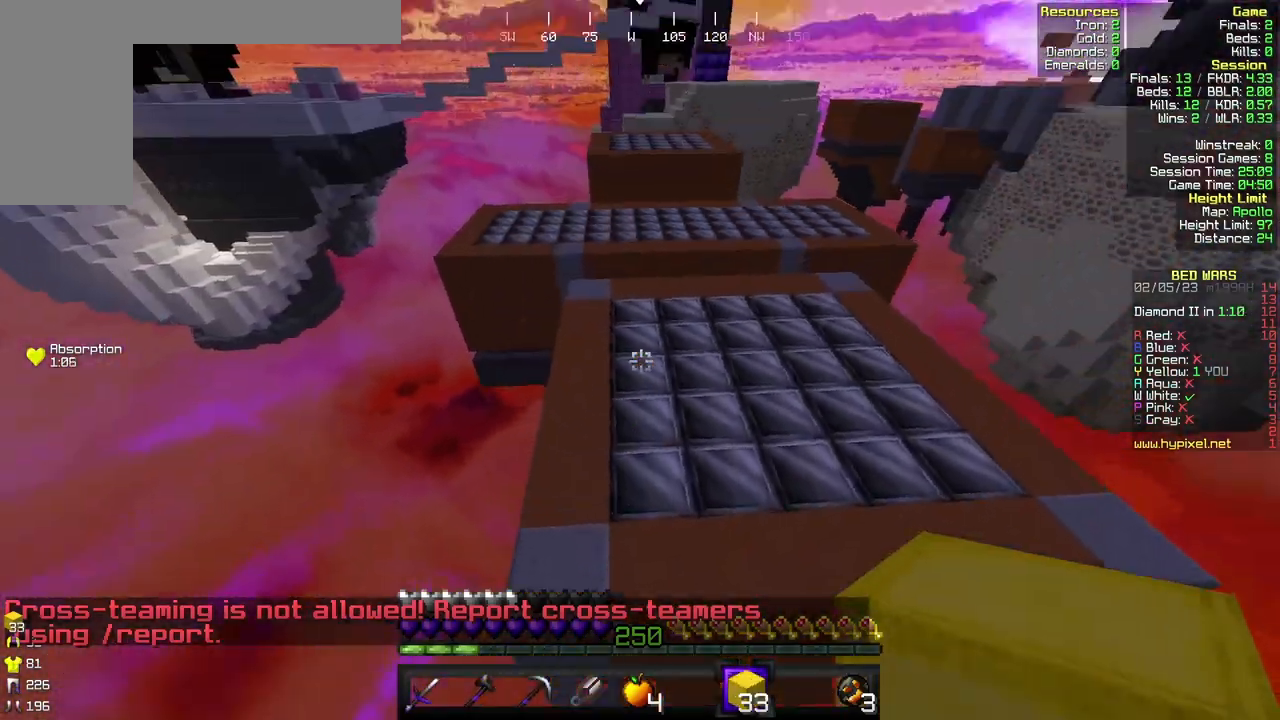
{"keys": ["w"], "mouse": [], "events": []}
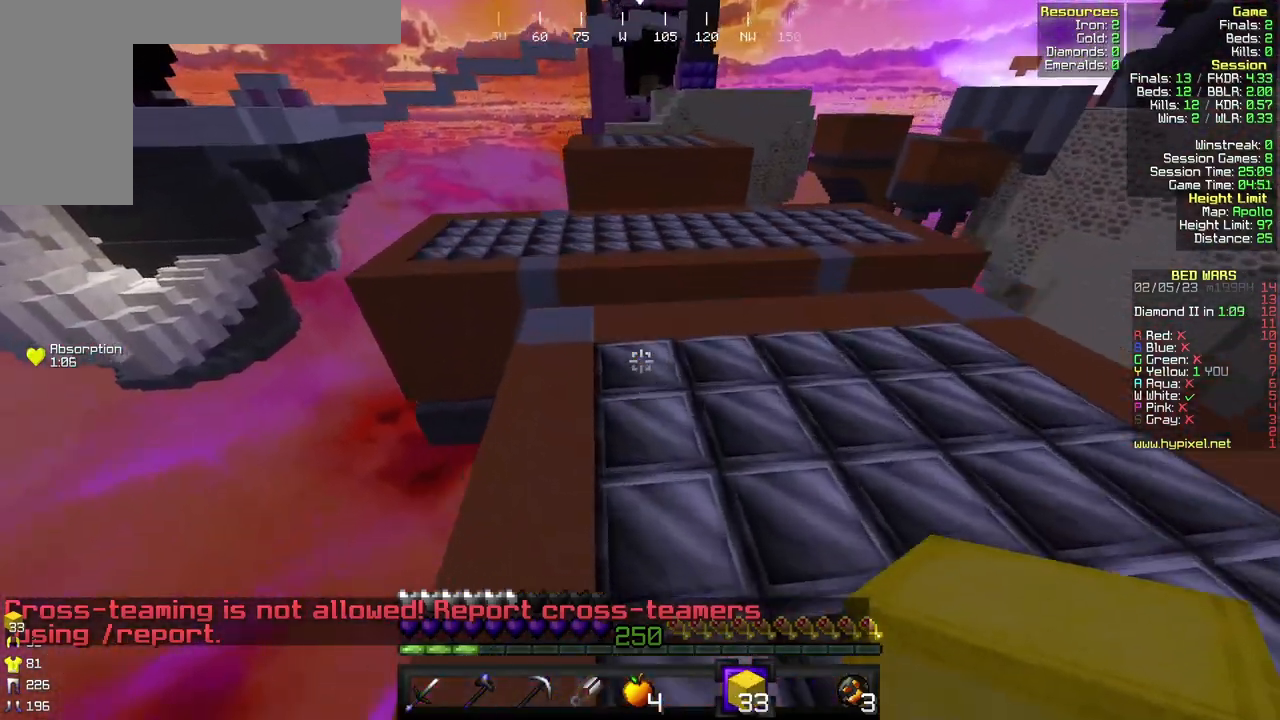
{"keys": ["w"], "mouse": [], "events": [[67, "d", "down"], [167, "d", "up"]]}
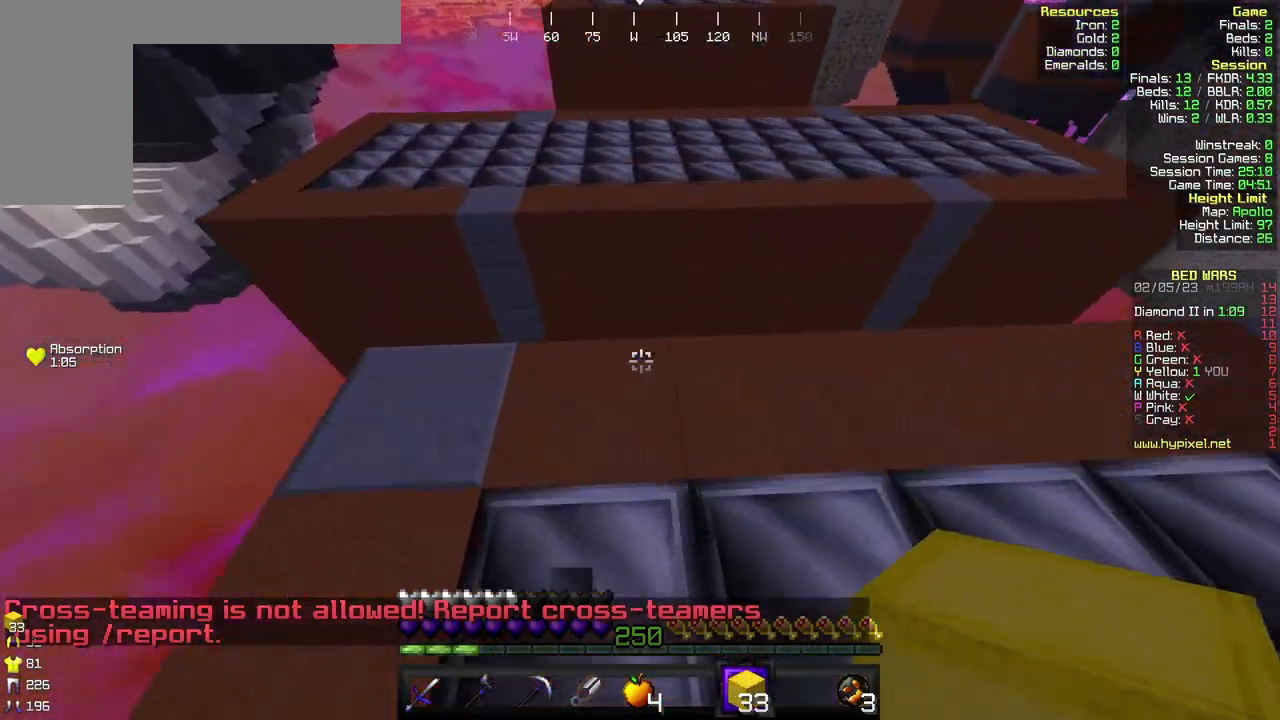
{"keys": ["w"], "mouse": [], "events": [[233, "a", "down"], [433, "a", "up"]]}
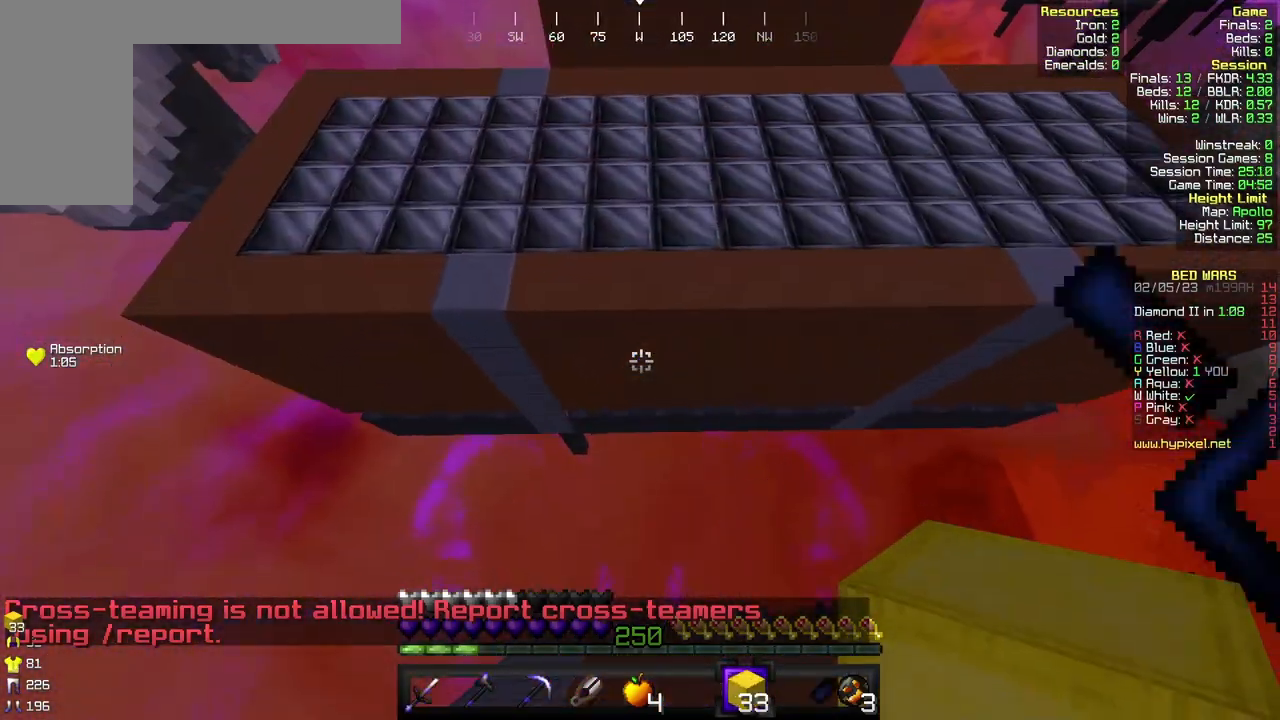
{"keys": ["w"], "mouse": [], "events": [[67, "d", "down"], [133, "d", "up"], [167, "mouse_right", "down"], [300, "mouse_right", "up"]]}
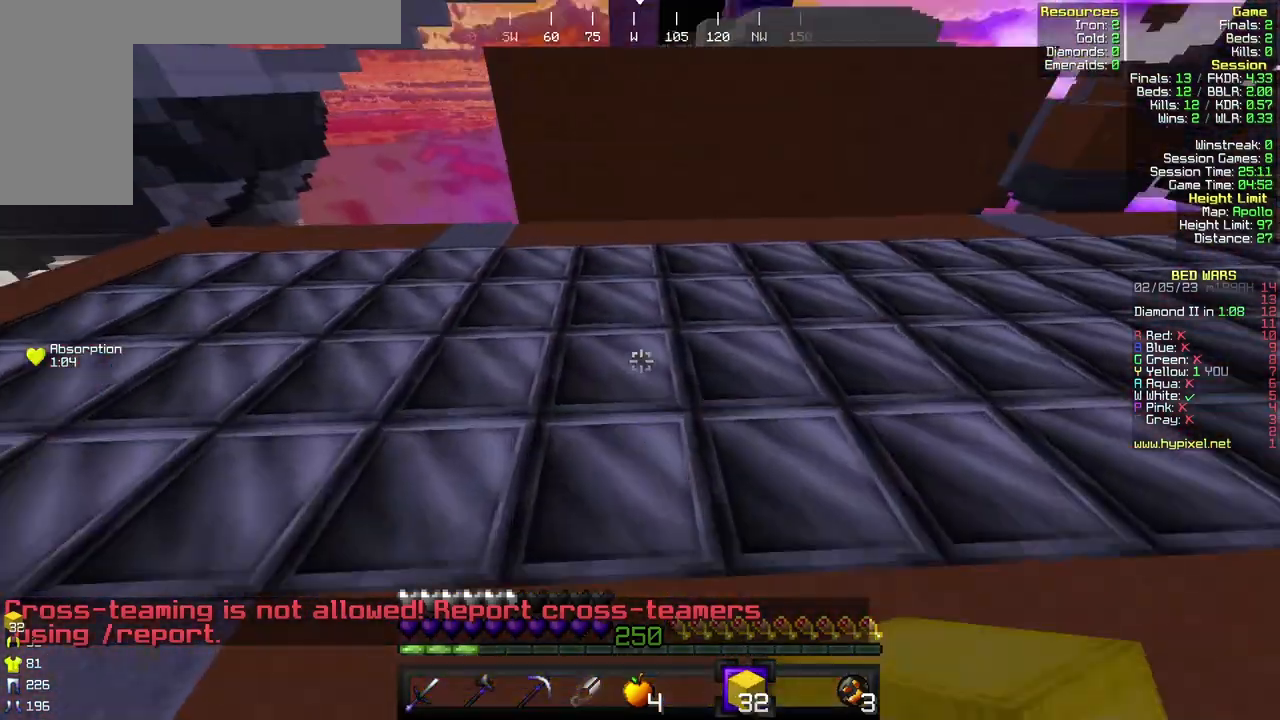
{"keys": ["a", "w"], "mouse": [], "events": [[167, "mouse_right", "down"], [300, "mouse_right", "up"], [433, "a", "down"]]}
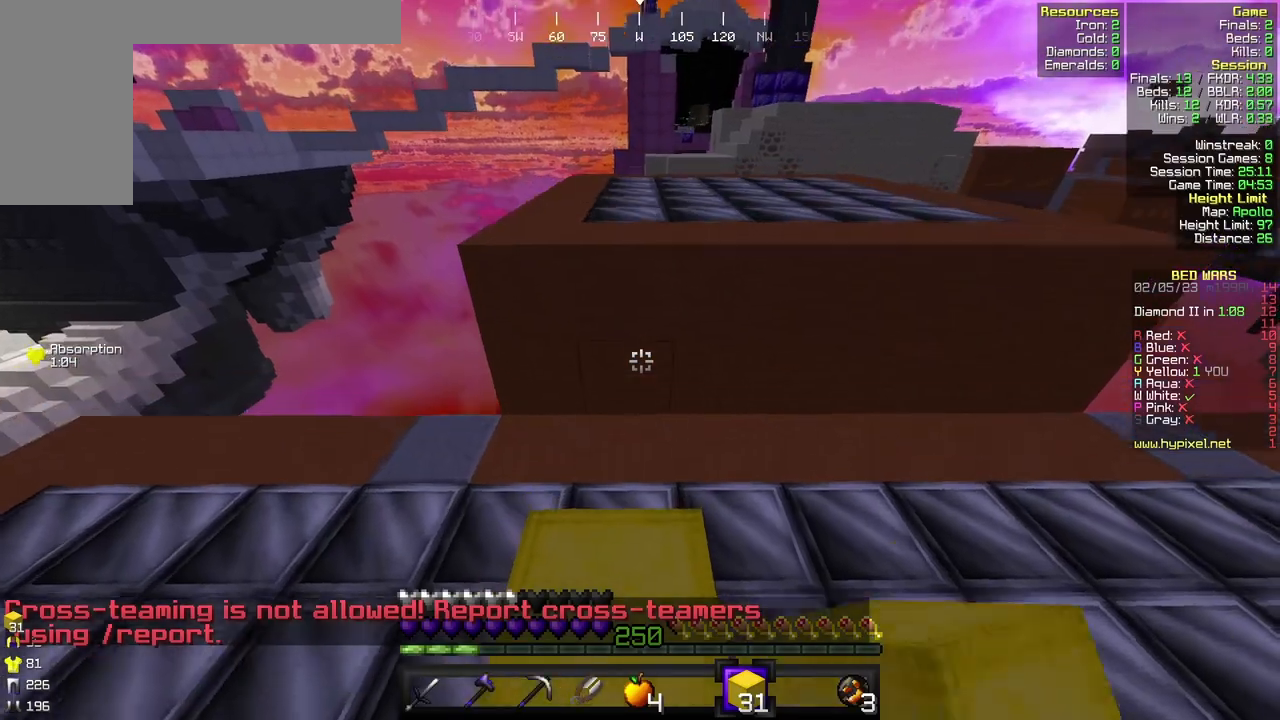
{"keys": ["w"], "mouse": [], "events": [[67, "a", "up"], [133, "d", "down"], [200, "d", "up"]]}
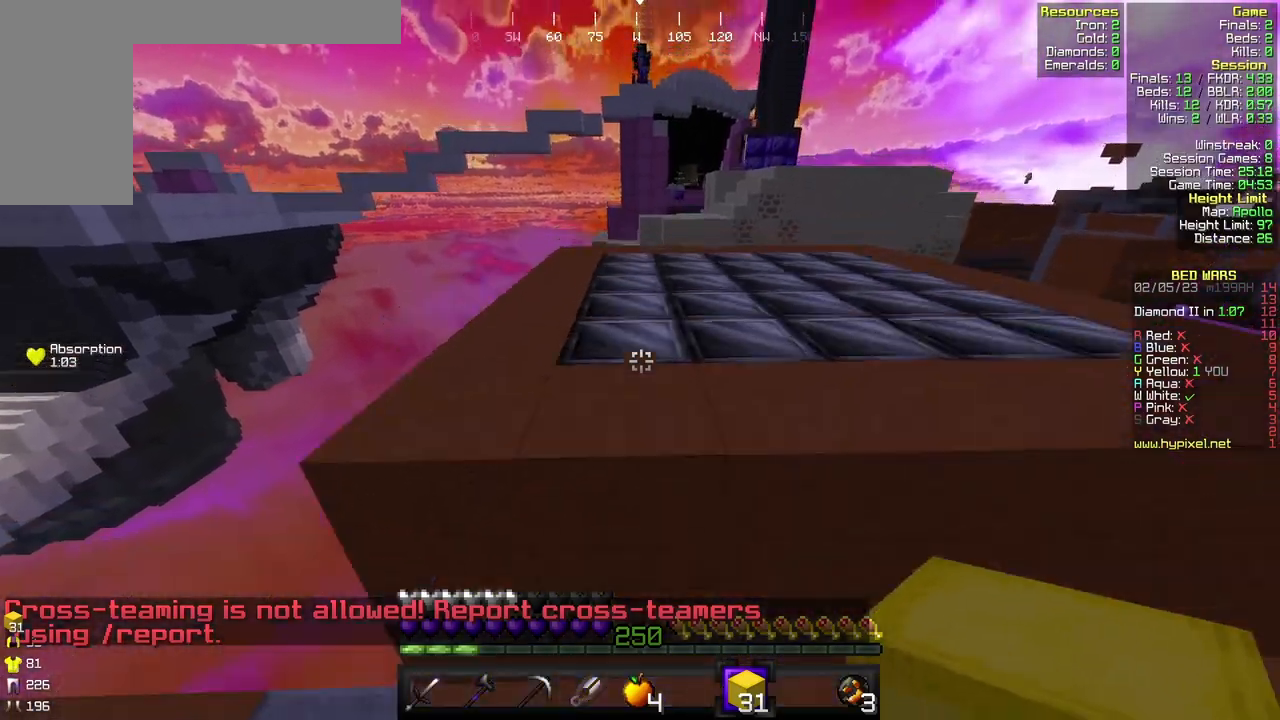
{"keys": ["d", "w"], "mouse": [], "events": [[167, "d", "down"]]}
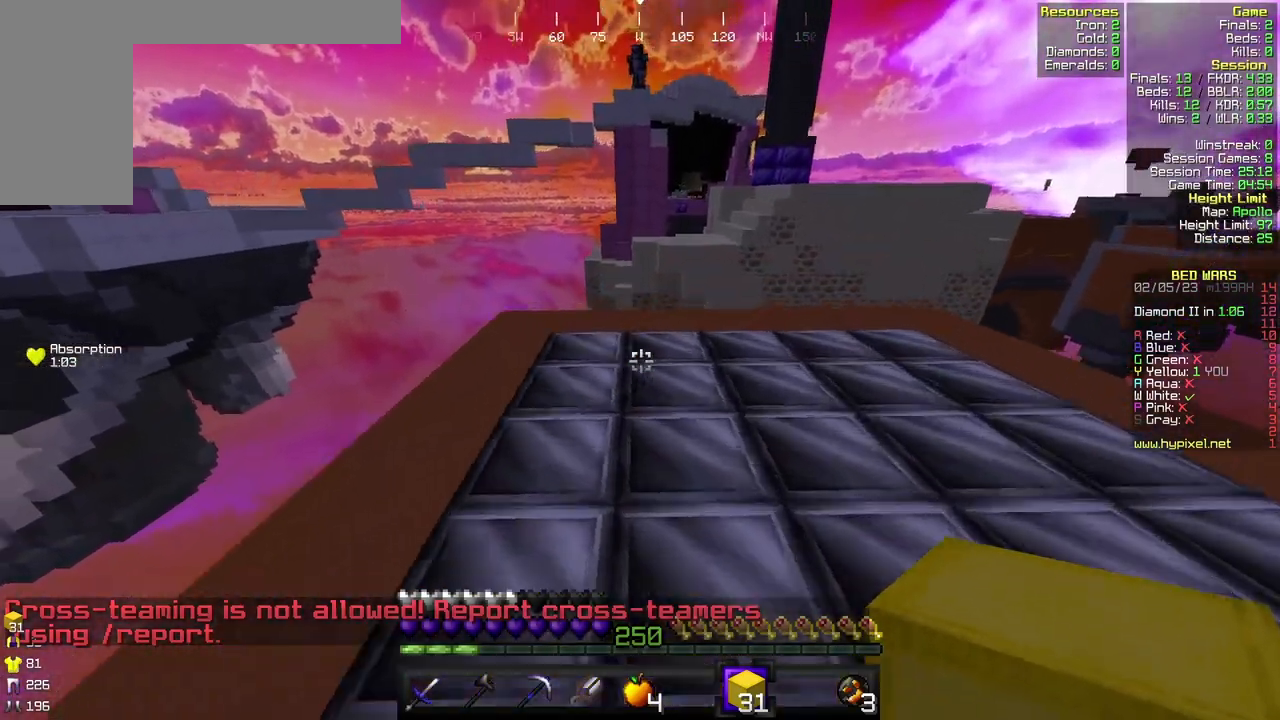
{"keys": ["d"], "mouse": [], "events": [[67, "d", "up"], [67, "mouse_right", "down"], [200, "mouse_right", "up"], [233, "d", "down"], [333, "w", "up"]]}
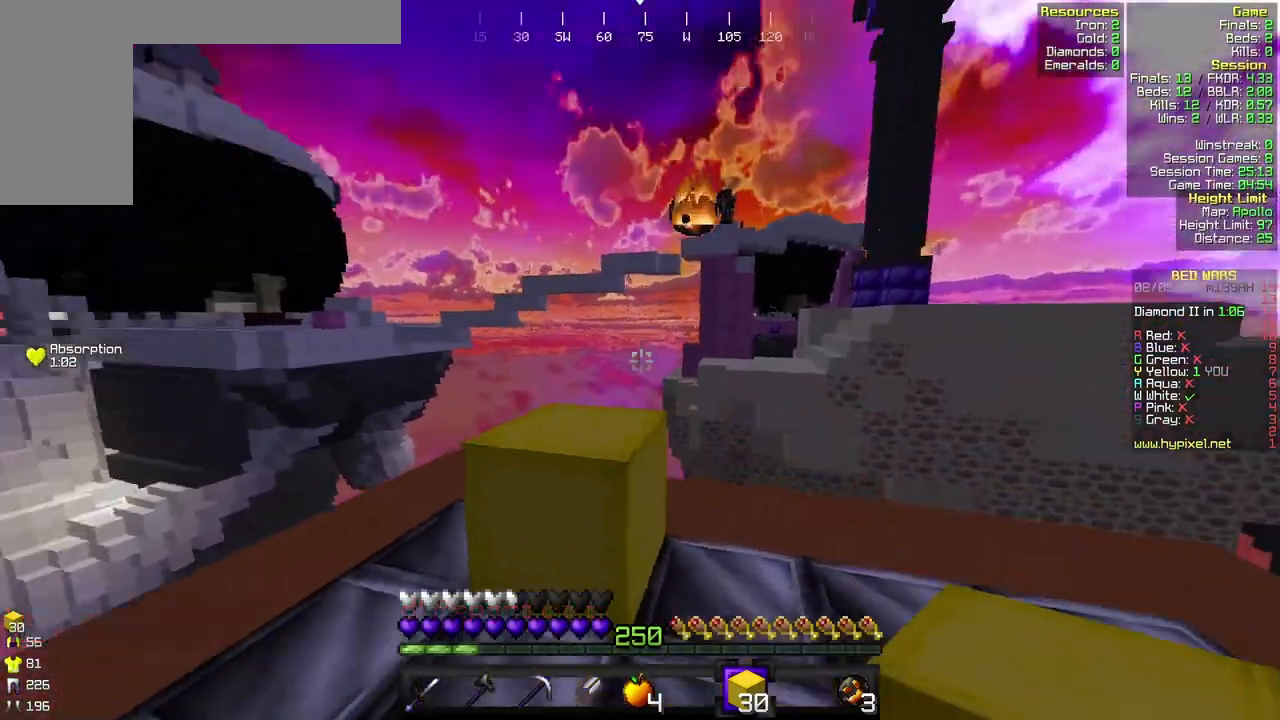
{"keys": ["a", "w"], "mouse": [], "events": [[67, "w", "down"], [100, "d", "up"], [267, "mouse_left", "down"], [267, "w", "up"], [300, "a", "down"], [400, "mouse_left", "up"], [500, "w", "down"]]}
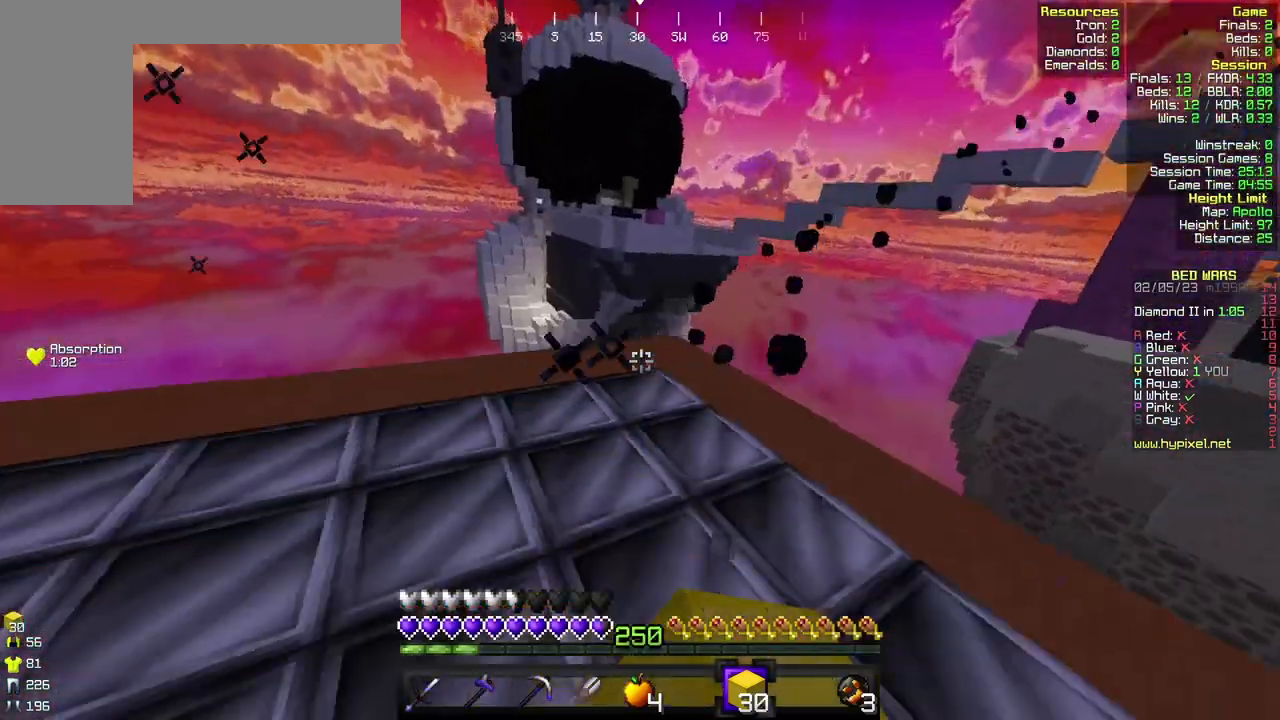
{"keys": ["d", "w"], "mouse": [], "events": [[300, "a", "up"], [467, "d", "down"]]}
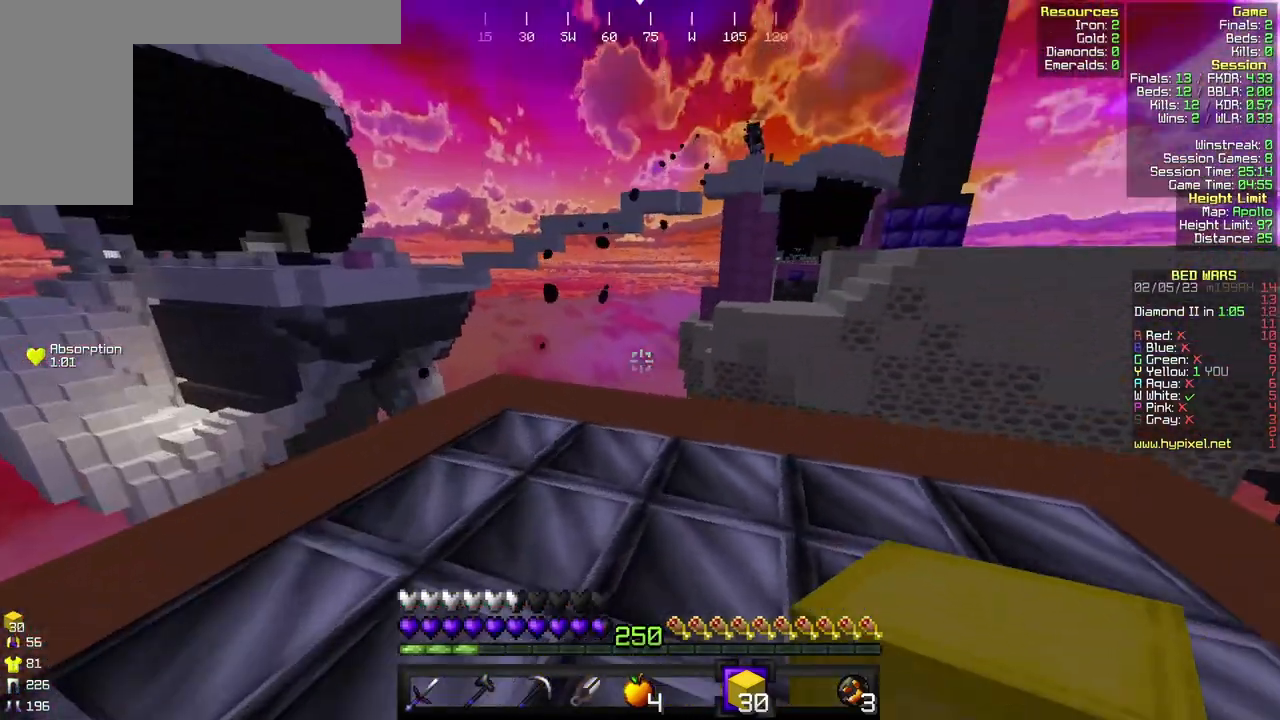
{"keys": ["w"], "mouse": [], "events": [[100, "d", "up"], [133, "w", "up"], [333, "mouse_right", "down"], [433, "w", "down"], [467, "mouse_right", "up"]]}
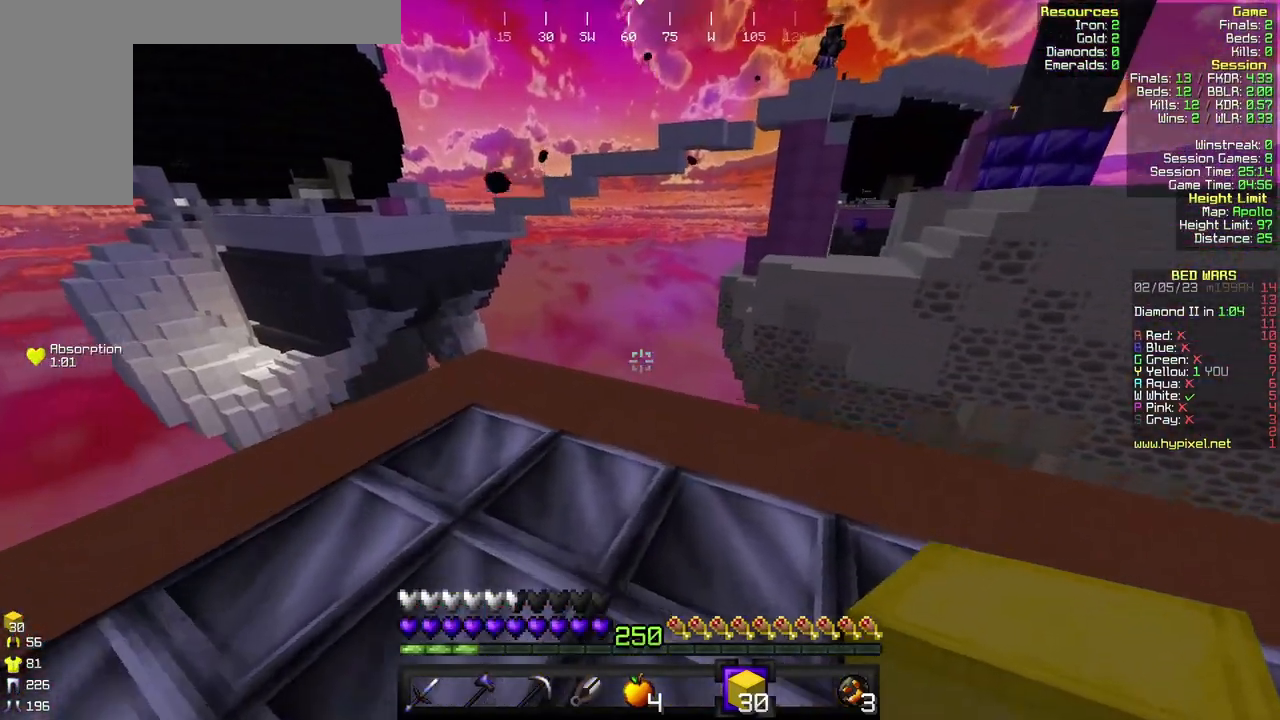
{"keys": ["d"], "mouse": [], "events": [[167, "w", "up"], [200, "mouse_right", "down"], [333, "mouse_right", "up"], [500, "d", "down"]]}
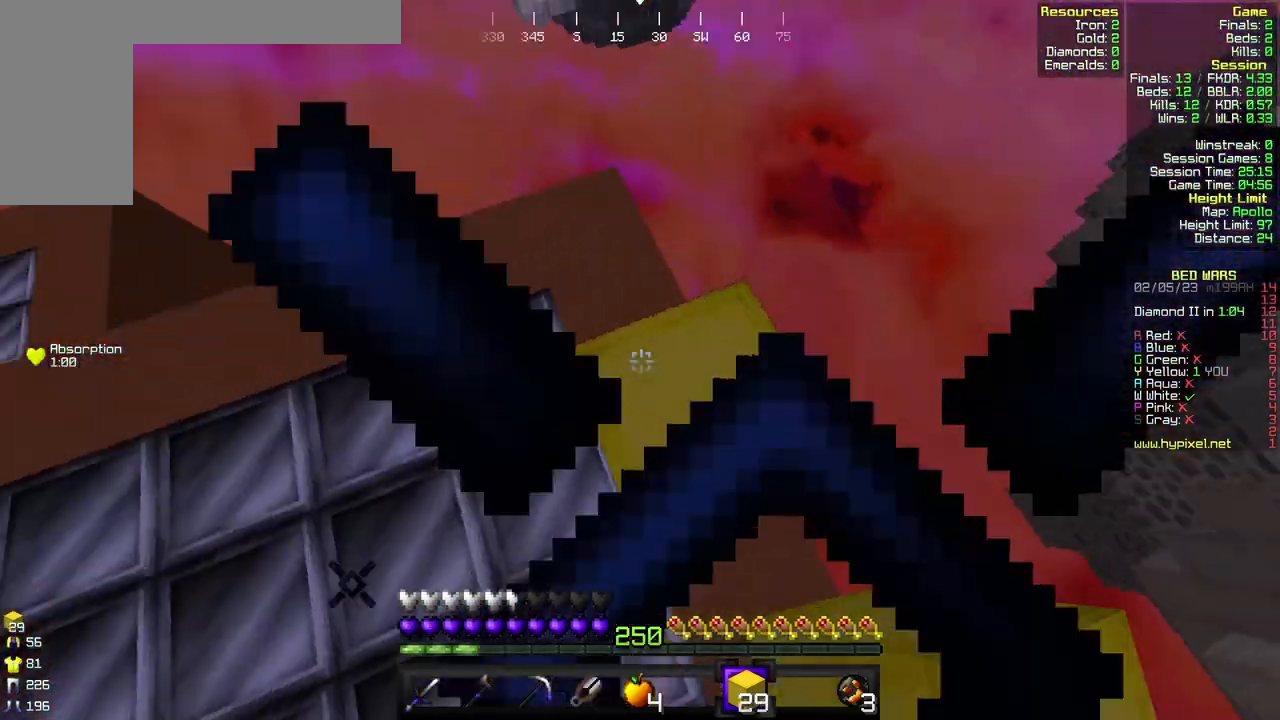
{"keys": ["d", "s"], "mouse": [], "events": [[133, "s", "down"]]}
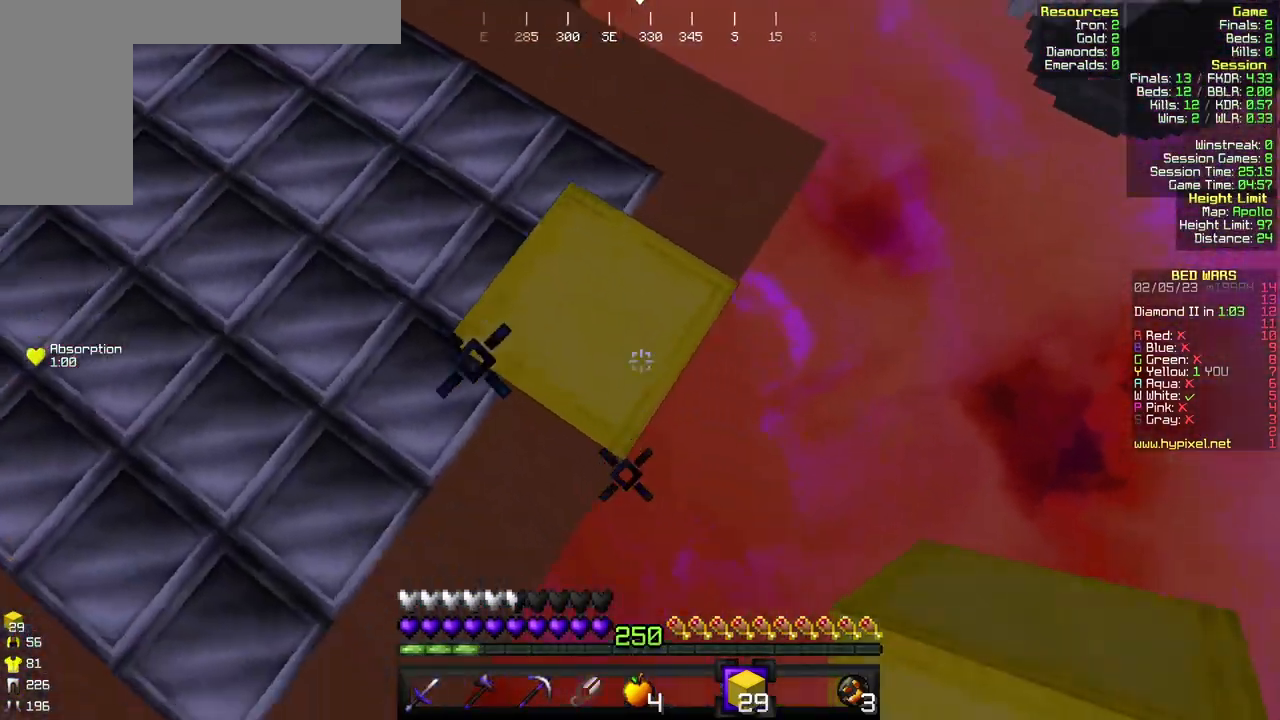
{"keys": ["d", "s"], "mouse": ["right"], "events": [[67, "s", "up"], [200, "mouse_right", "down"], [233, "s", "down"]]}
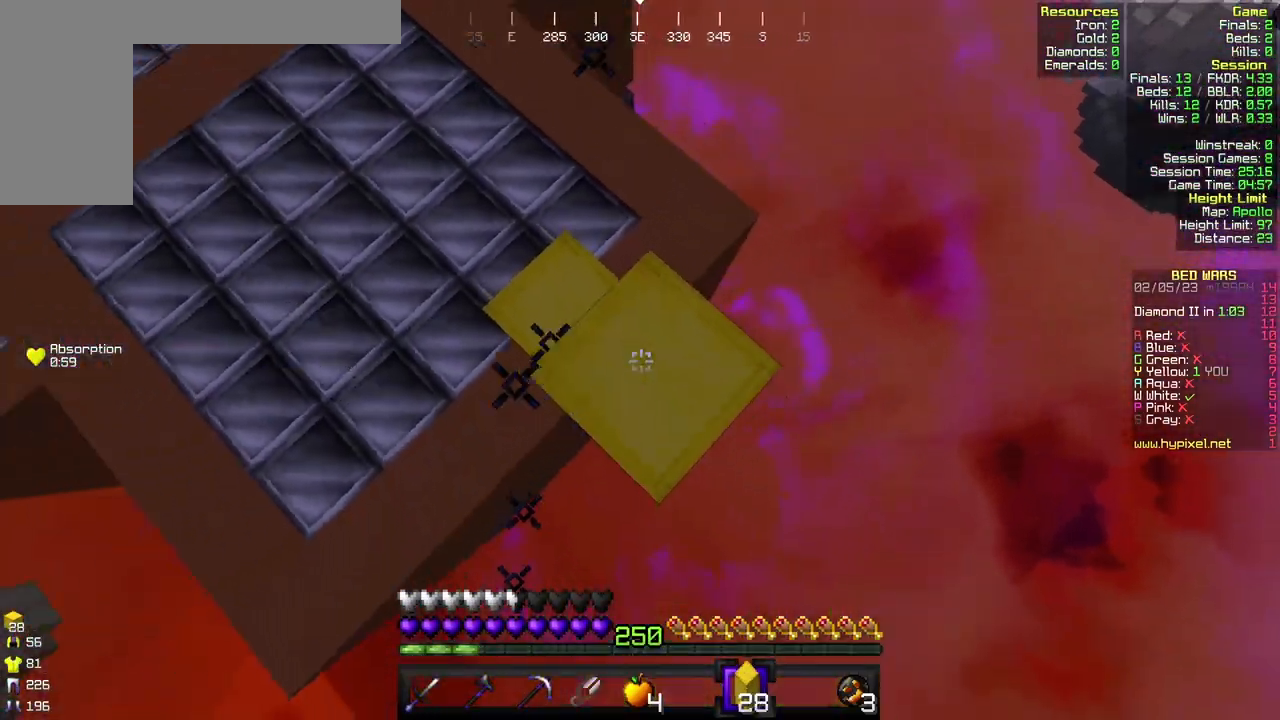
{"keys": ["d", "s"], "mouse": ["right"], "events": [[67, "mouse_right", "up"], [333, "mouse_right", "down"]]}
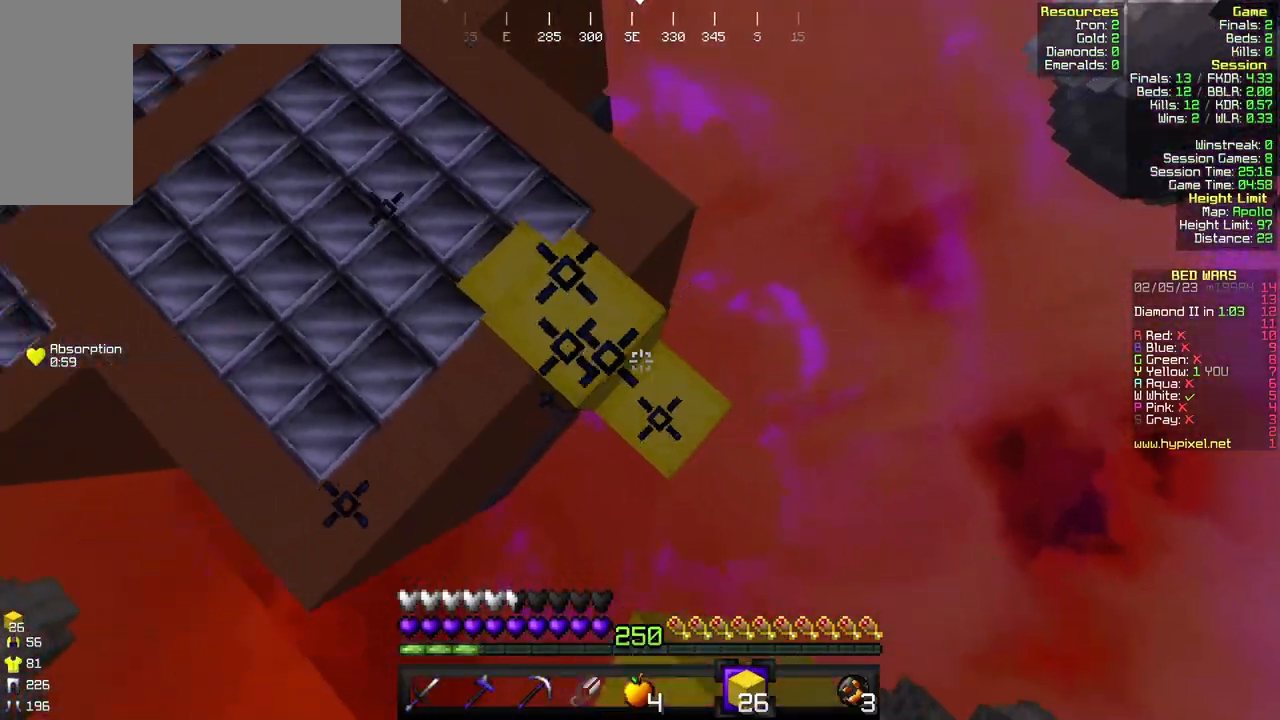
{"keys": ["d", "s"], "mouse": ["right"], "events": [[333, "mouse_right", "up"], [467, "mouse_right", "down"]]}
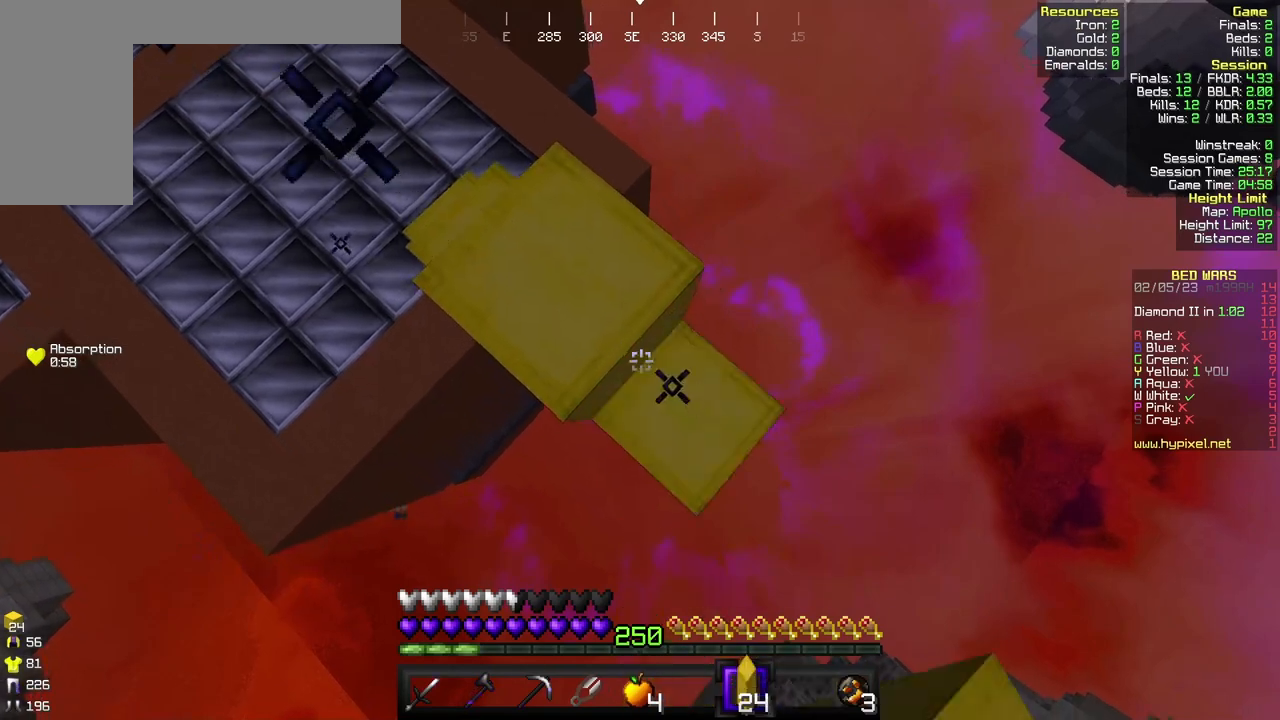
{"keys": ["d", "s"], "mouse": [], "events": [[100, "mouse_right", "up"], [300, "mouse_right", "down"], [400, "mouse_right", "up"]]}
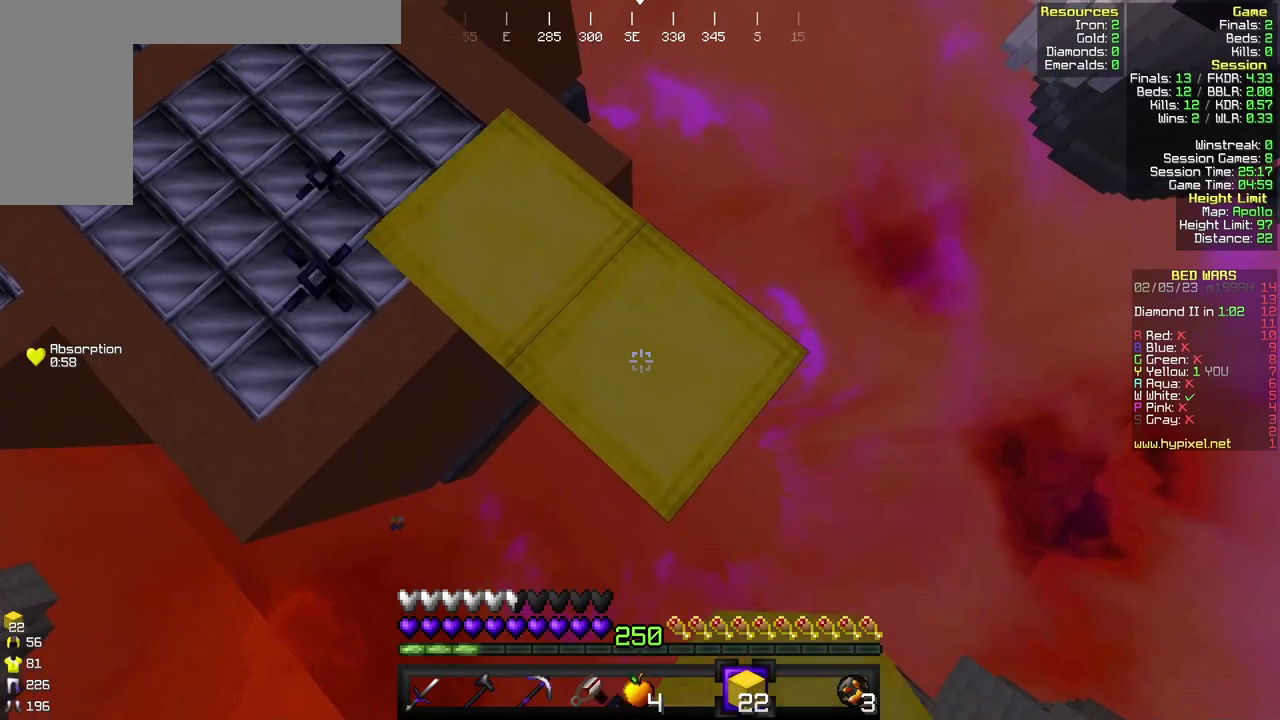
{"keys": ["d", "s"], "mouse": ["right"], "events": [[433, "mouse_right", "down"]]}
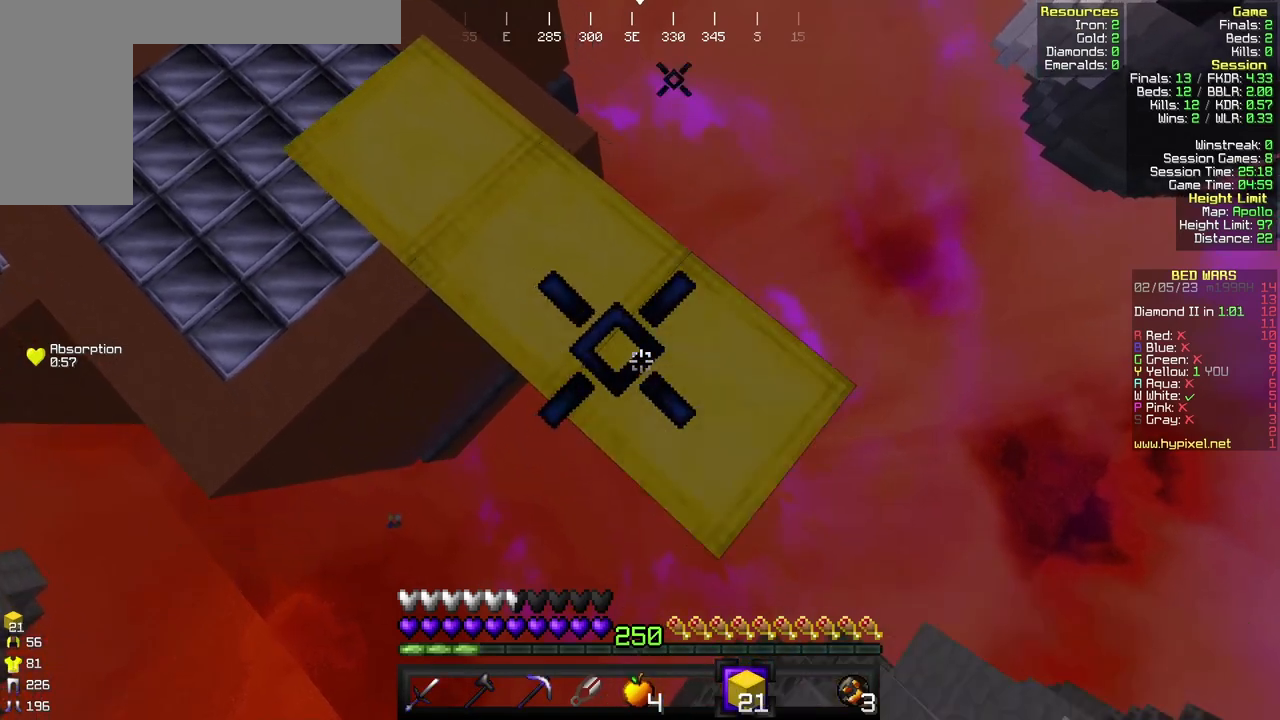
{"keys": ["d", "s"], "mouse": [], "events": [[33, "mouse_right", "up"], [333, "mouse_right", "down"], [433, "mouse_right", "up"]]}
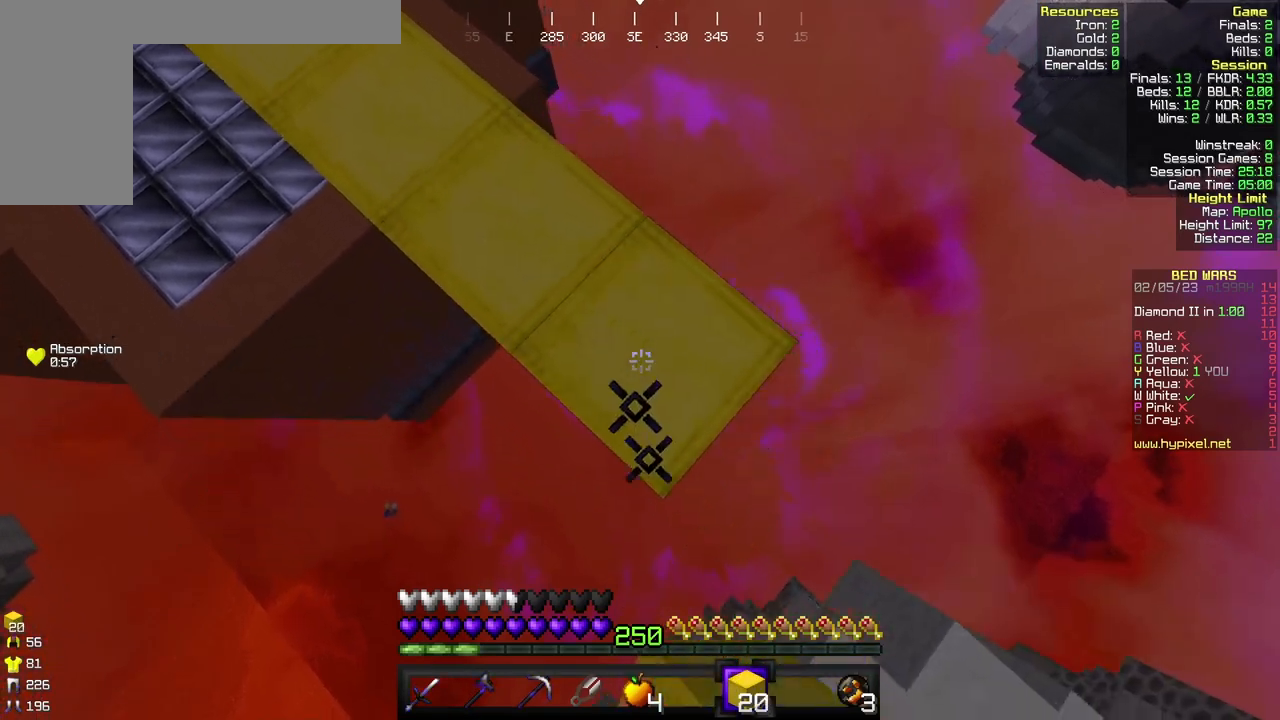
{"keys": ["d", "s"], "mouse": [], "events": [[200, "mouse_right", "down"], [333, "mouse_right", "up"]]}
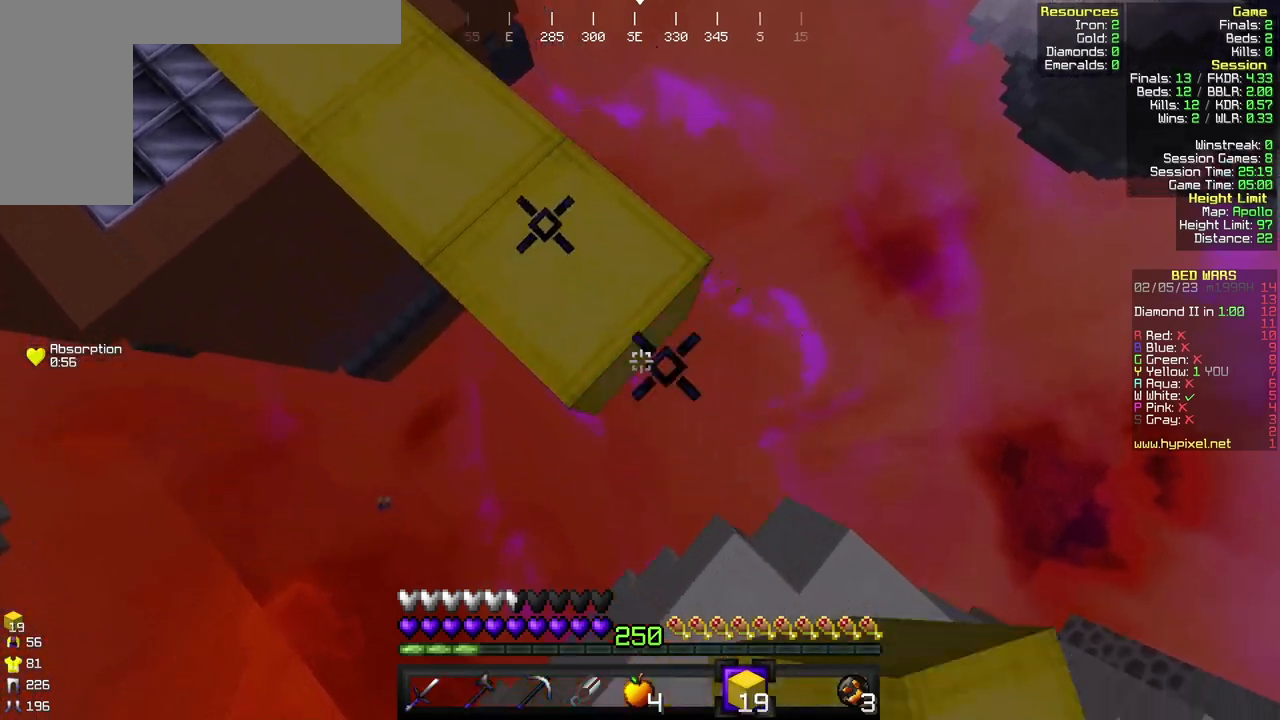
{"keys": ["a", "s"], "mouse": [], "events": [[67, "mouse_right", "down"], [133, "d", "up"], [133, "s", "up"], [200, "mouse_right", "up"], [267, "a", "down"], [333, "s", "down"]]}
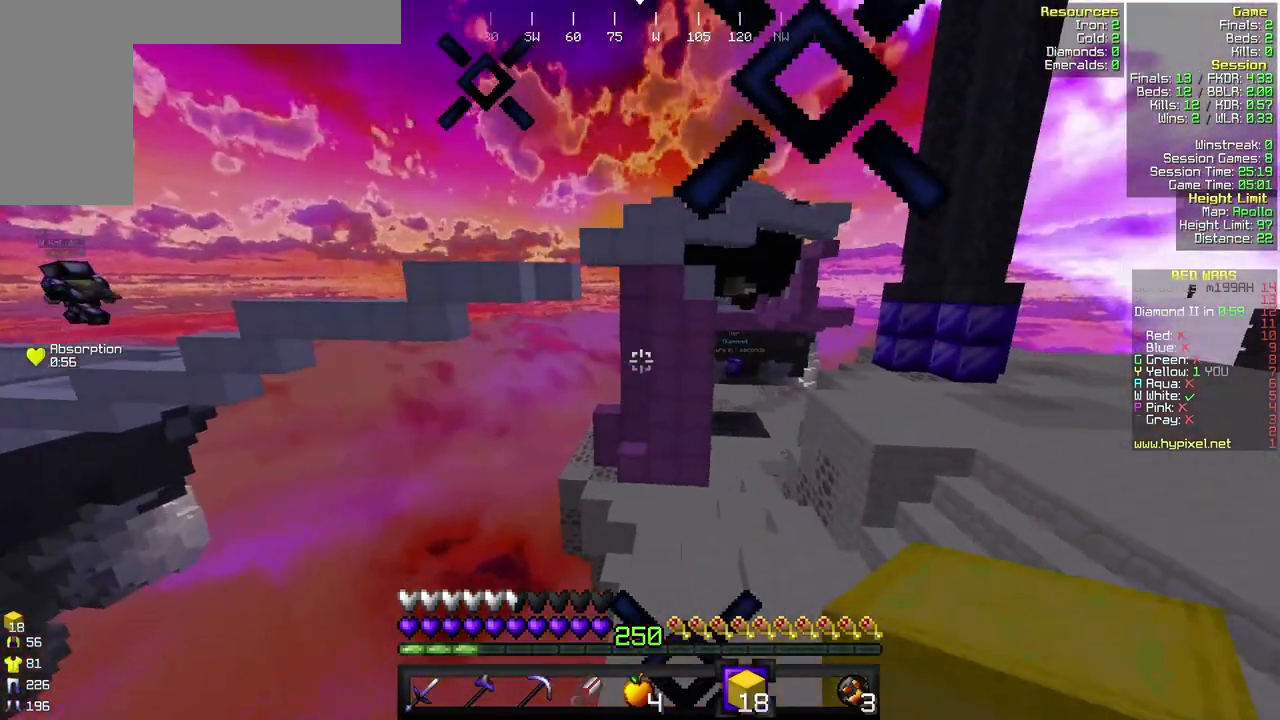
{"keys": [], "mouse": [], "events": [[100, "a", "up"], [367, "s", "up"]]}
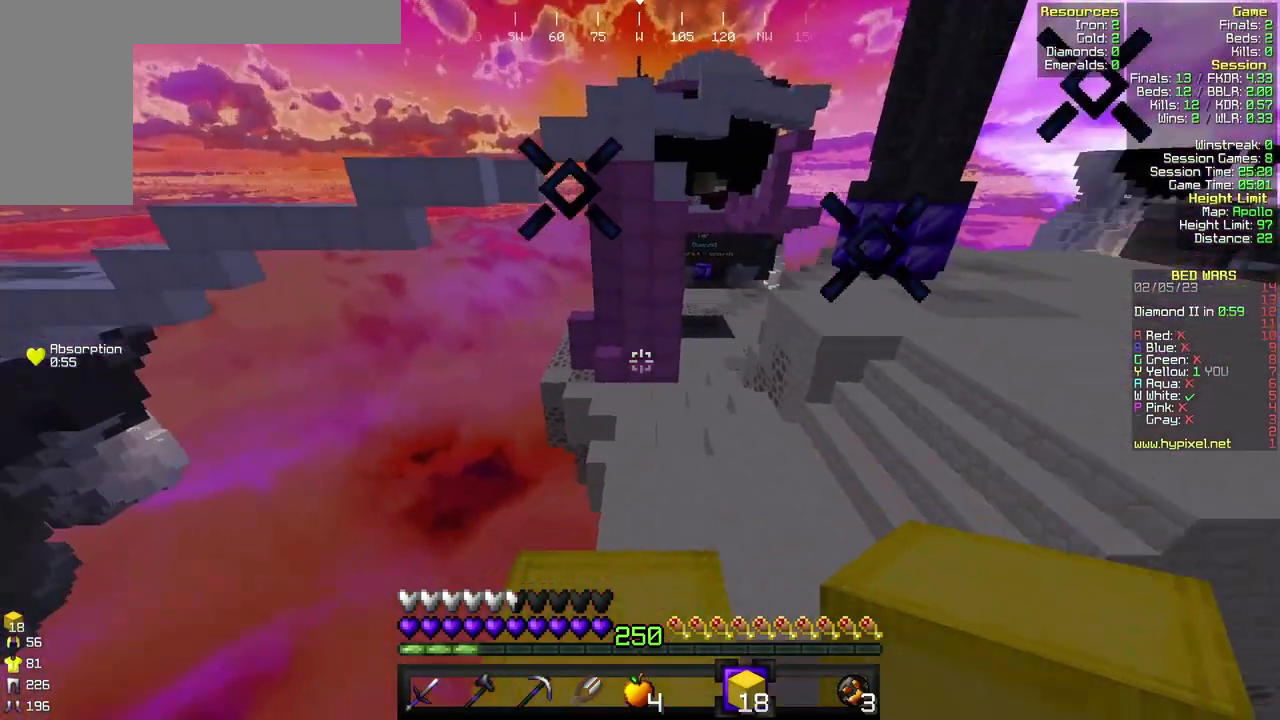
{"keys": ["d"], "mouse": [], "events": [[67, "w", "down"], [267, "d", "down"], [400, "w", "up"]]}
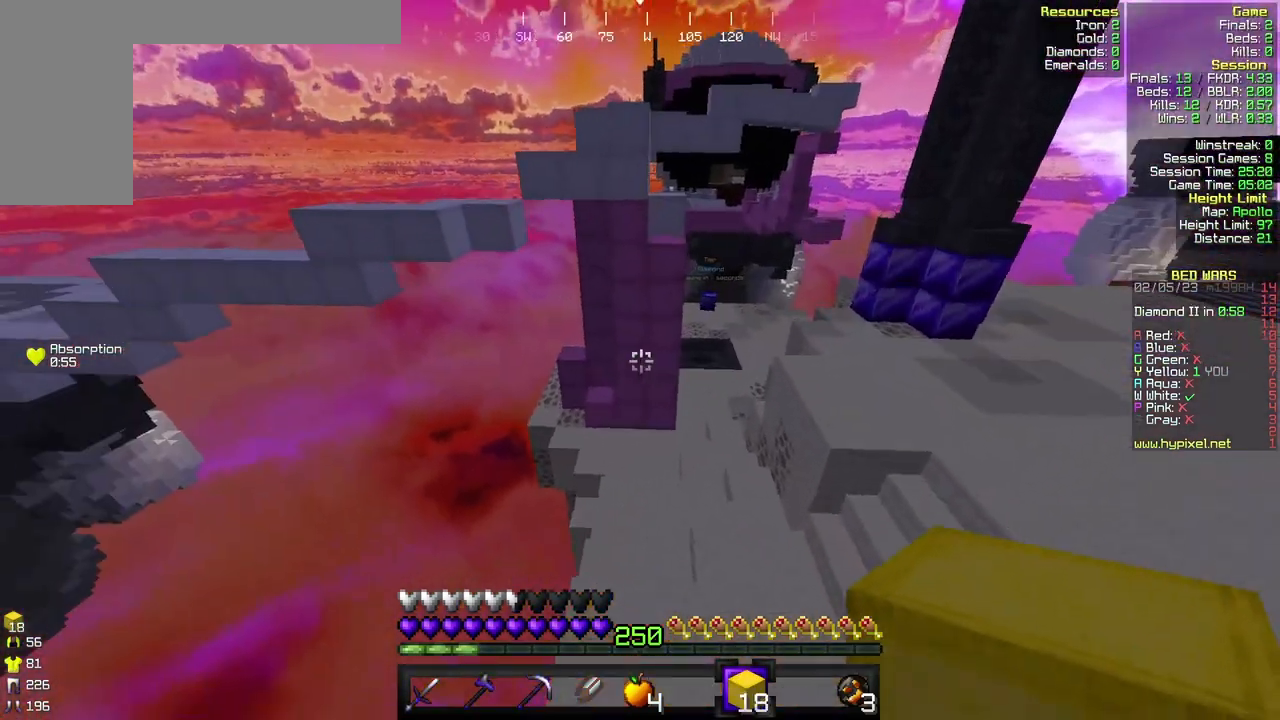
{"keys": ["d"], "mouse": [], "events": [[233, "s", "down"], [467, "s", "up"]]}
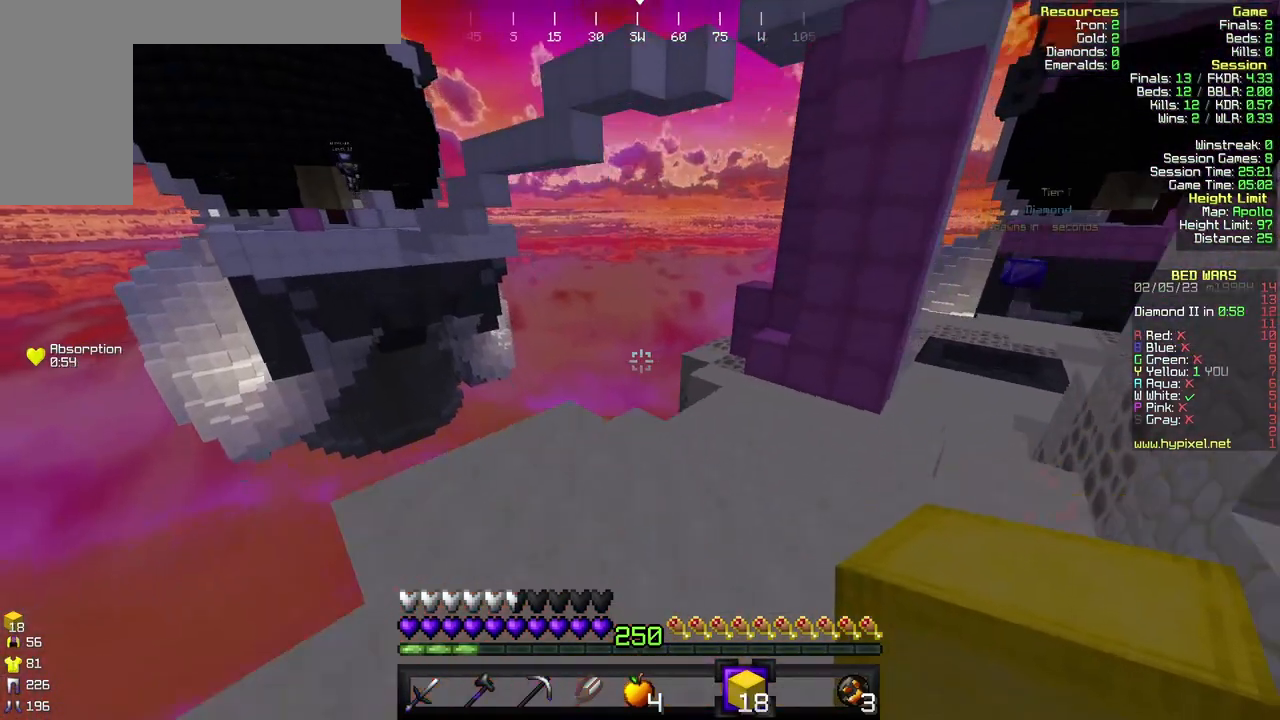
{"keys": ["d", "w"], "mouse": [], "events": [[300, "w", "down"]]}
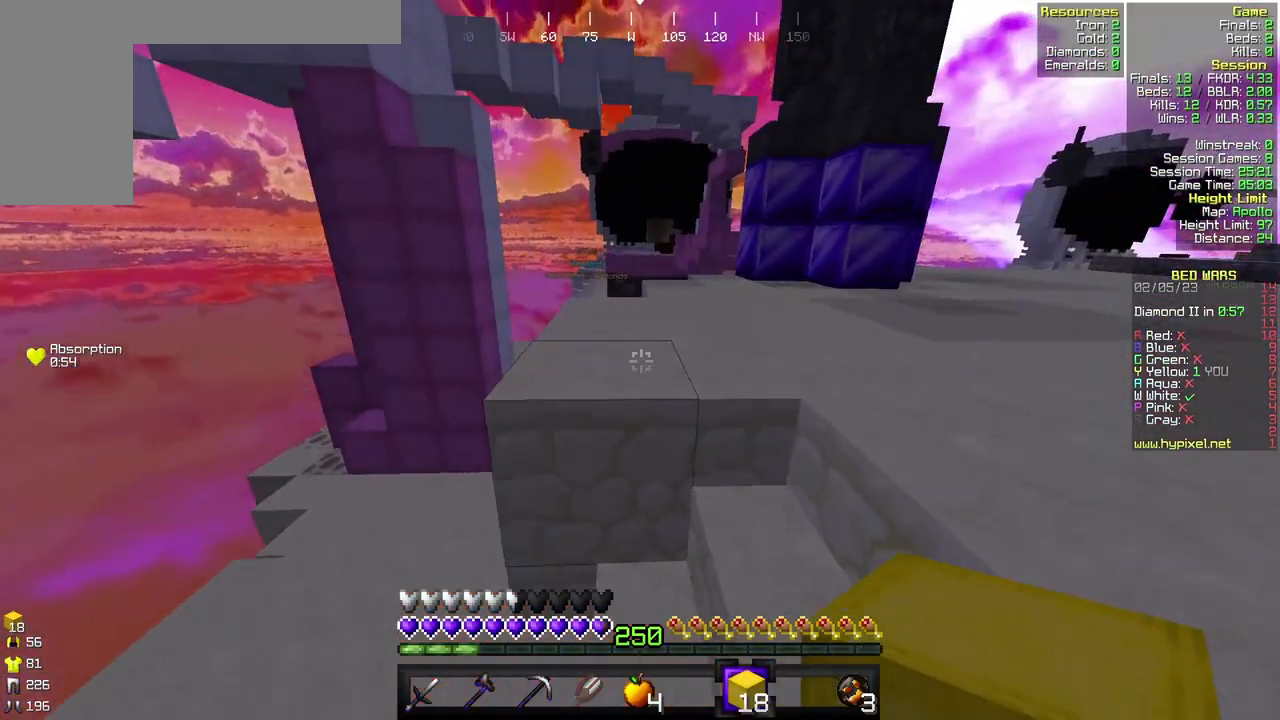
{"keys": ["d", "w"], "mouse": [], "events": [[167, "d", "up"], [400, "d", "down"]]}
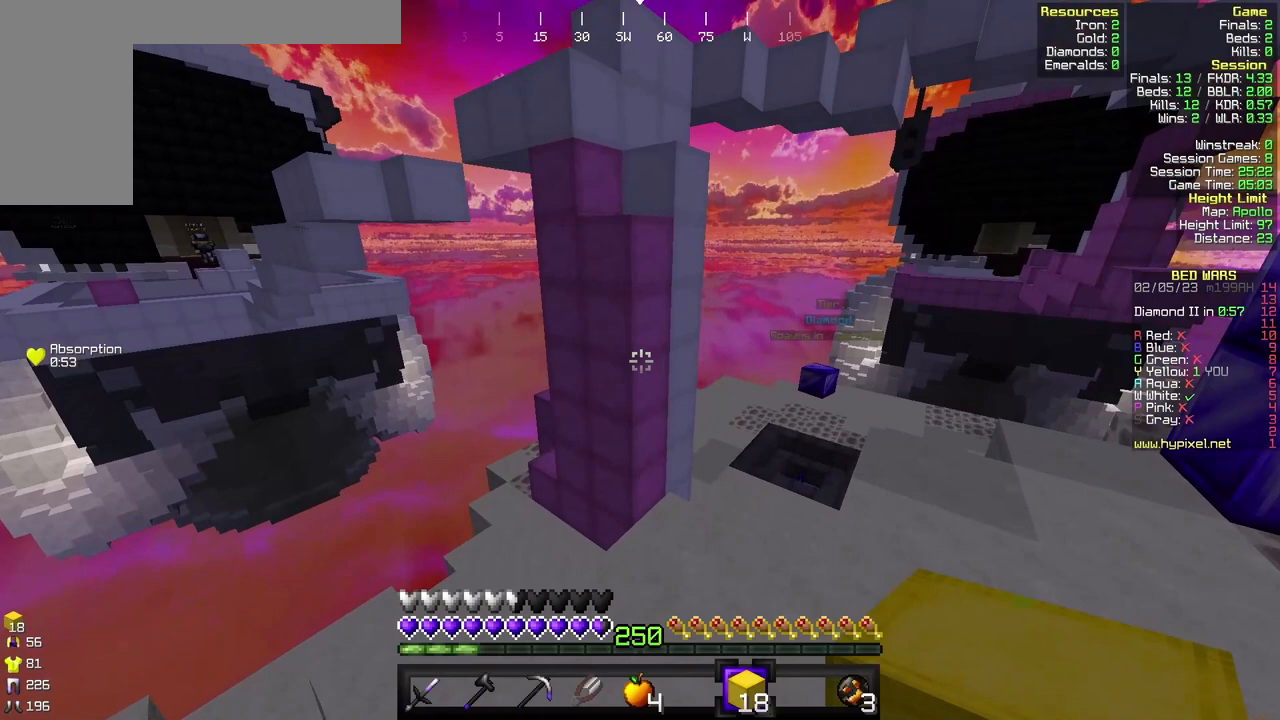
{"keys": ["d", "w"], "mouse": [], "events": [[133, "d", "up"], [333, "mouse_right", "down"], [433, "d", "down"], [433, "mouse_right", "up"]]}
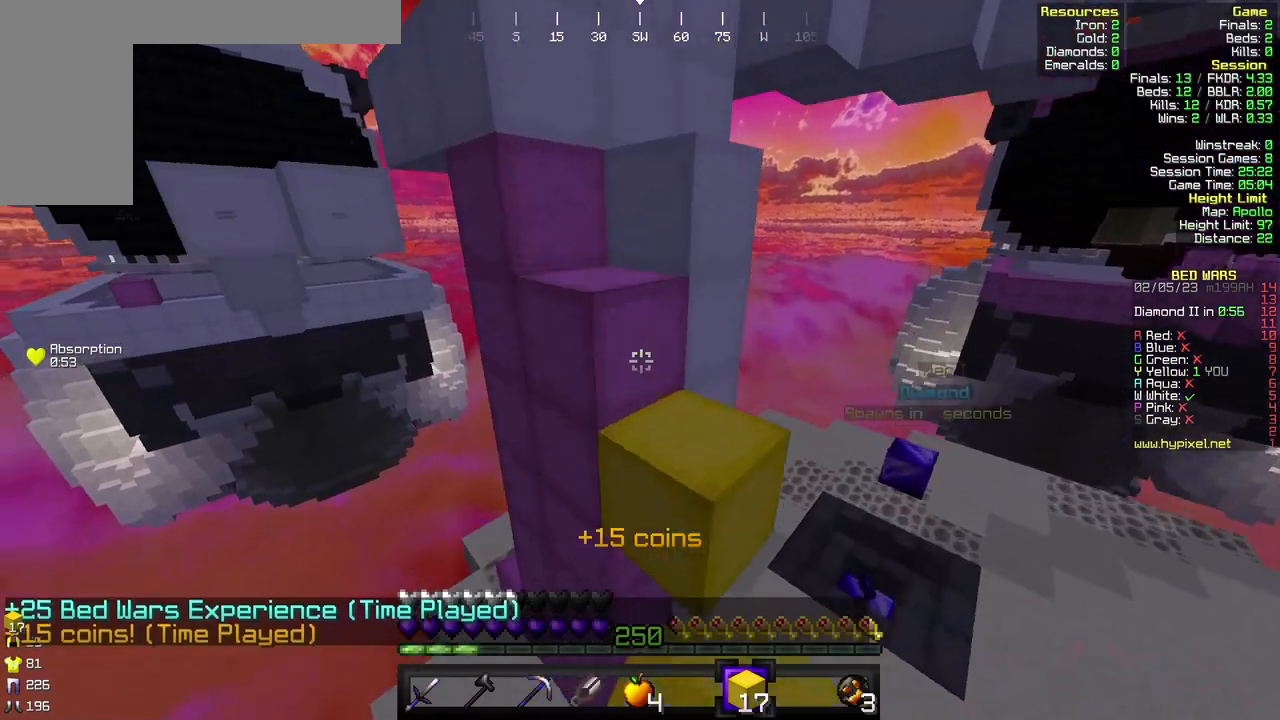
{"keys": ["a", "w"], "mouse": [], "events": [[167, "d", "up"], [267, "a", "down"]]}